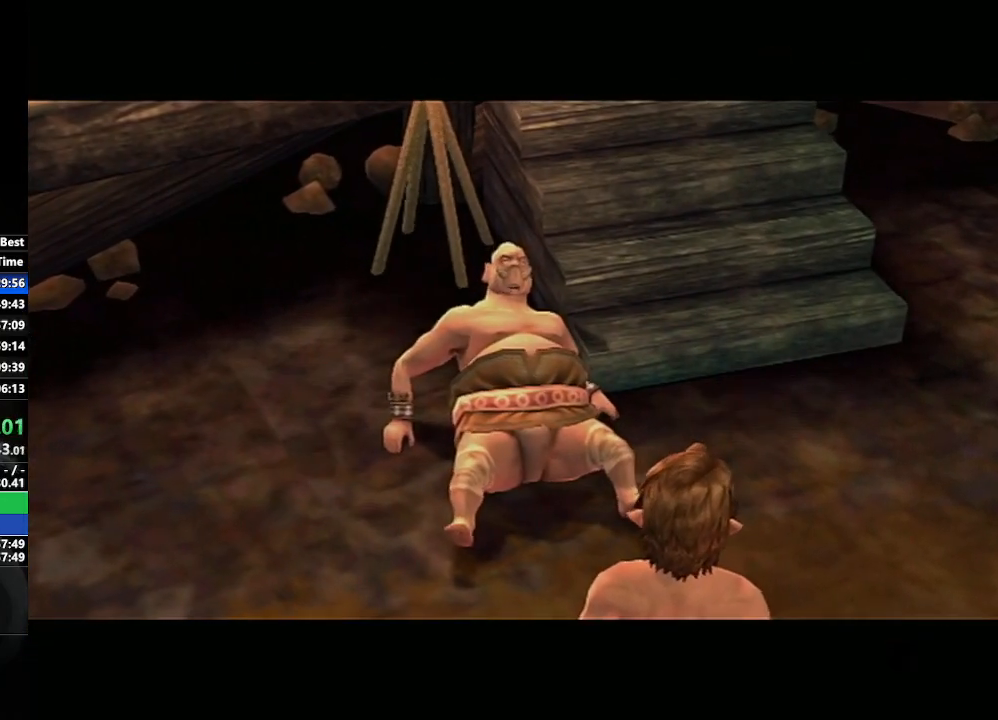
Gameplay with a controller (Nintendo layout); each line is a JSON object with the inputs held at the frame after it. "events" lists button and stick changes between this image and that frame as [ms after this image, input, new state], when the widget could be followed in between. Not read: L3 R3.
{"buttons": [], "left_stick": "center", "right_stick": "center", "events": [[33, "left_stick", "down-right"], [233, "left_stick", "center"]]}
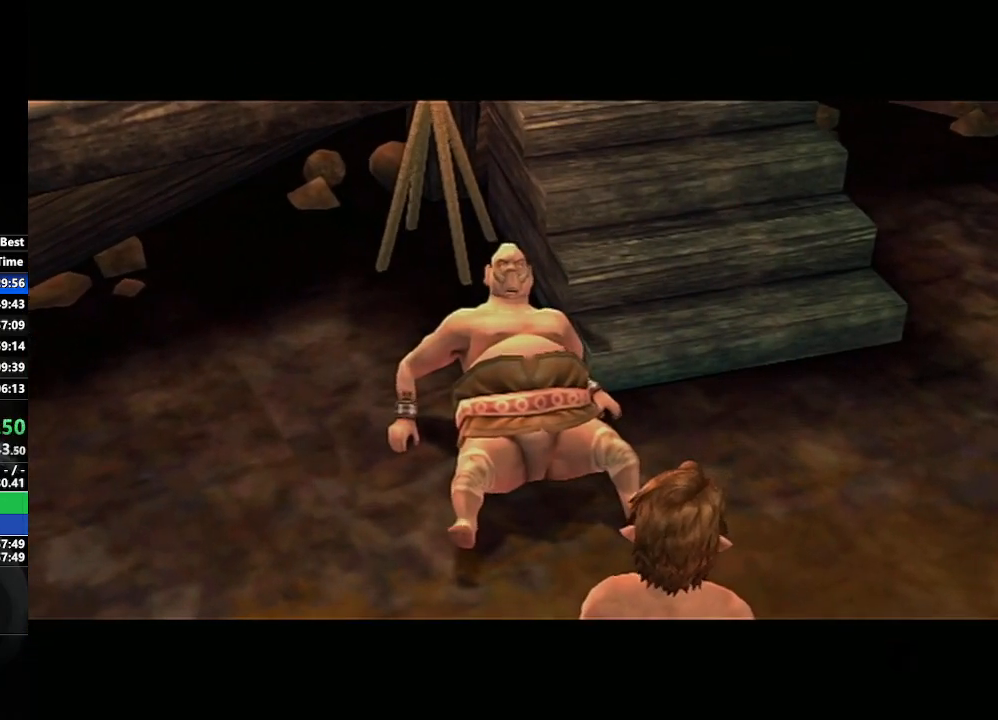
{"buttons": [], "left_stick": "center", "right_stick": "center", "events": []}
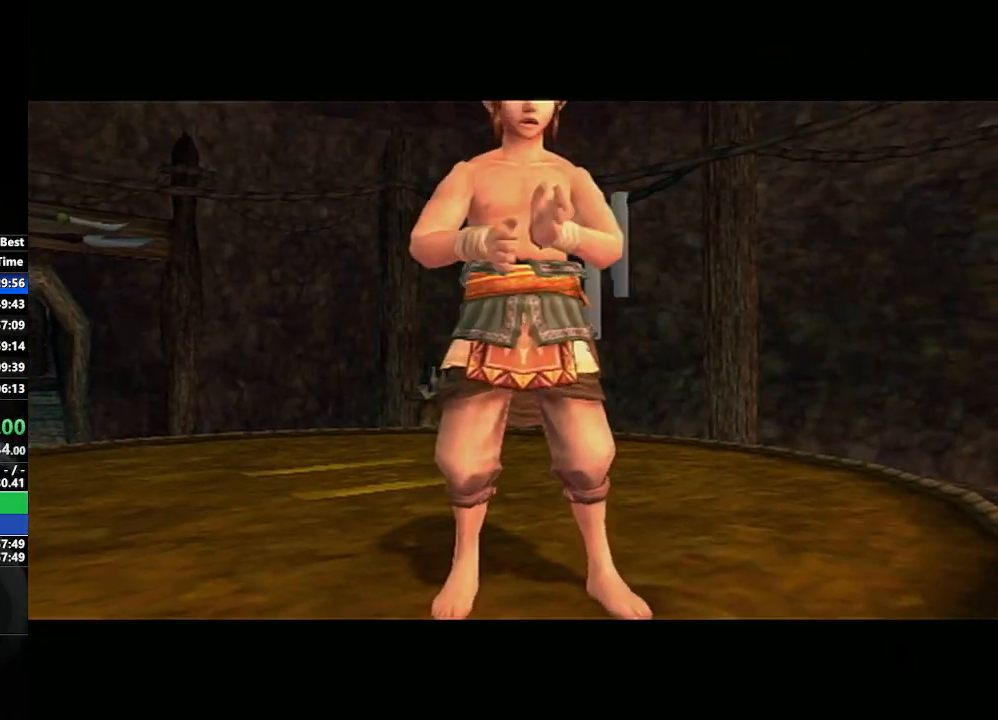
{"buttons": [], "left_stick": "center", "right_stick": "center", "events": []}
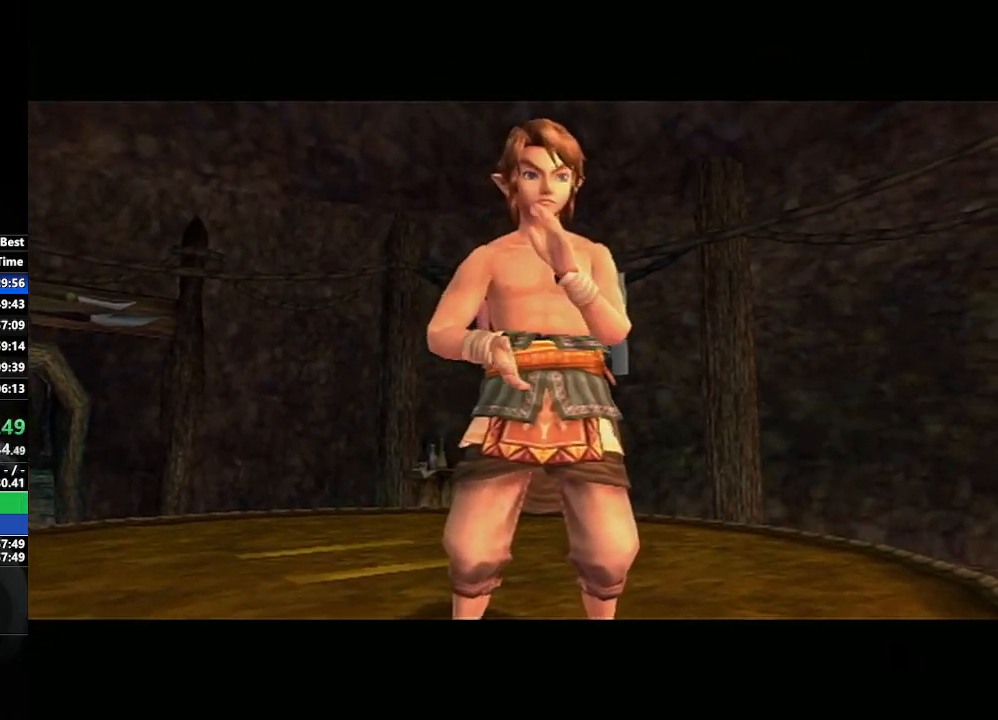
{"buttons": [], "left_stick": "center", "right_stick": "center", "events": []}
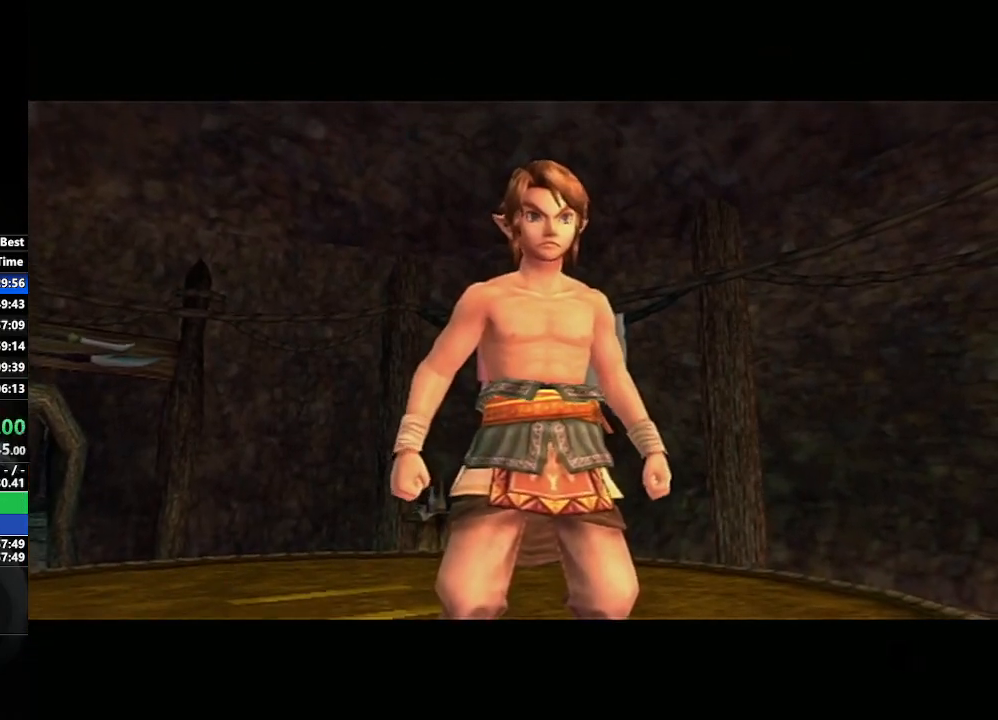
{"buttons": ["L1"], "left_stick": "center", "right_stick": "center", "events": [[417, "L1", "down"]]}
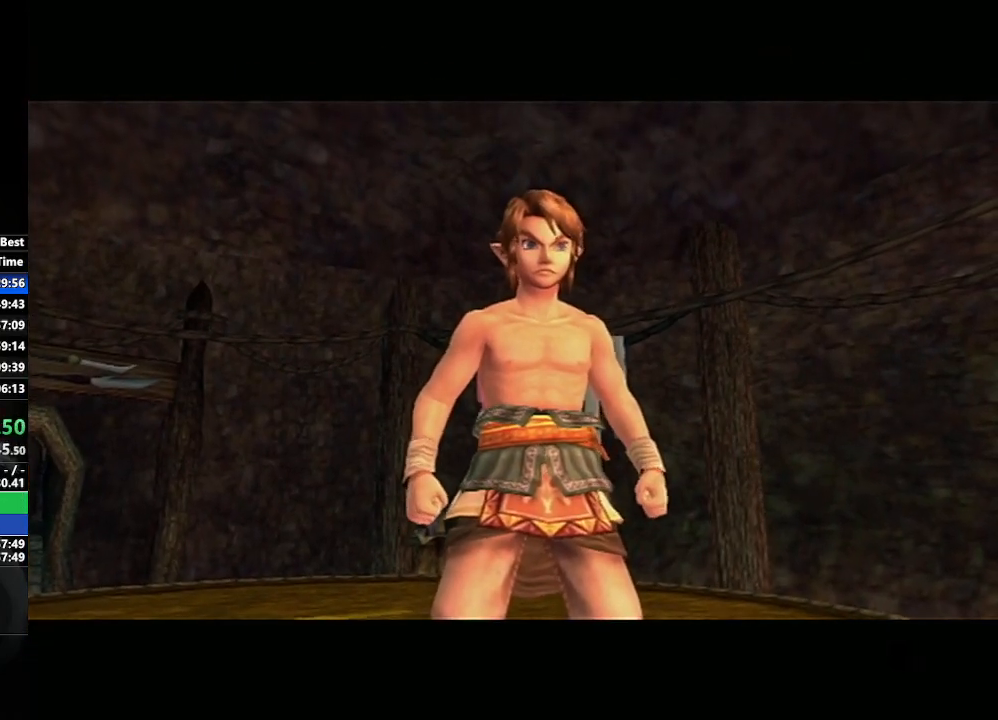
{"buttons": ["L1"], "left_stick": "center", "right_stick": "center", "events": []}
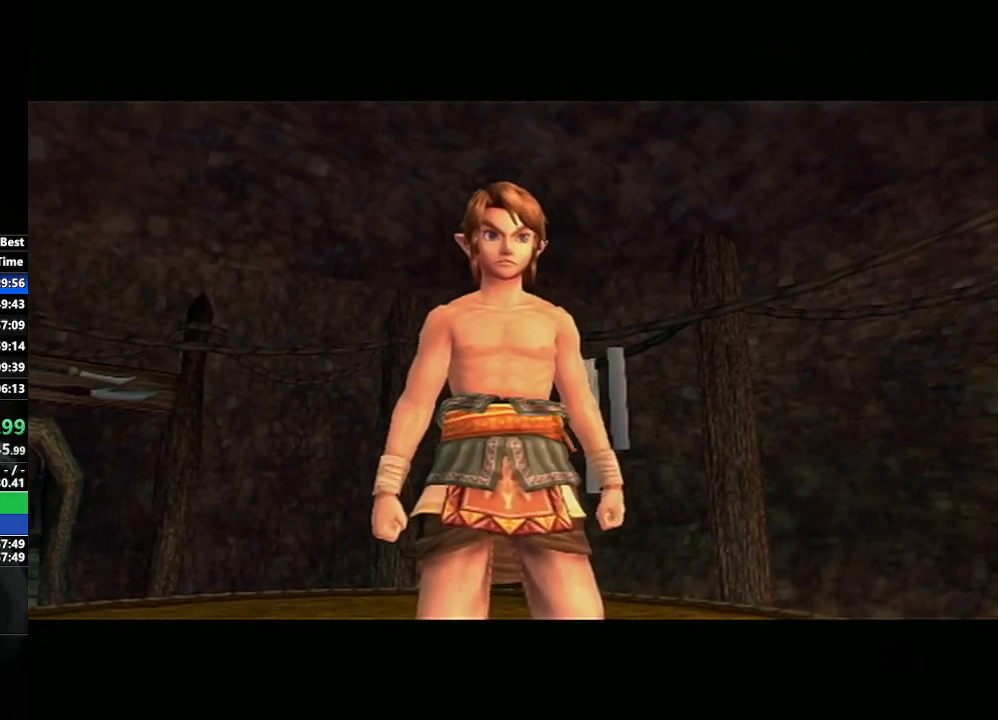
{"buttons": ["A", "L1"], "left_stick": "center", "right_stick": "center", "events": [[333, "A", "down"], [417, "A", "up"], [467, "A", "down"]]}
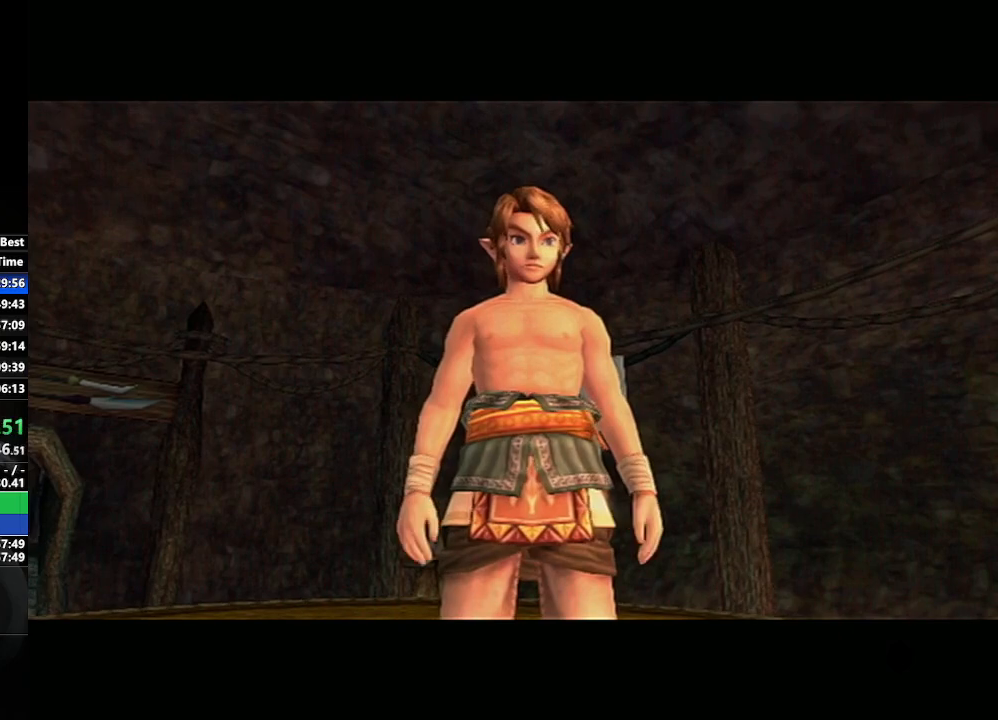
{"buttons": ["A", "L1"], "left_stick": "center", "right_stick": "center", "events": [[17, "A", "up"], [33, "B", "down"], [100, "A", "down"], [100, "B", "up"], [150, "B", "down"], [167, "A", "up"], [217, "A", "down"], [217, "B", "up"], [267, "A", "up"], [283, "B", "down"], [367, "A", "down"], [400, "B", "up"], [433, "A", "up"], [483, "A", "down"]]}
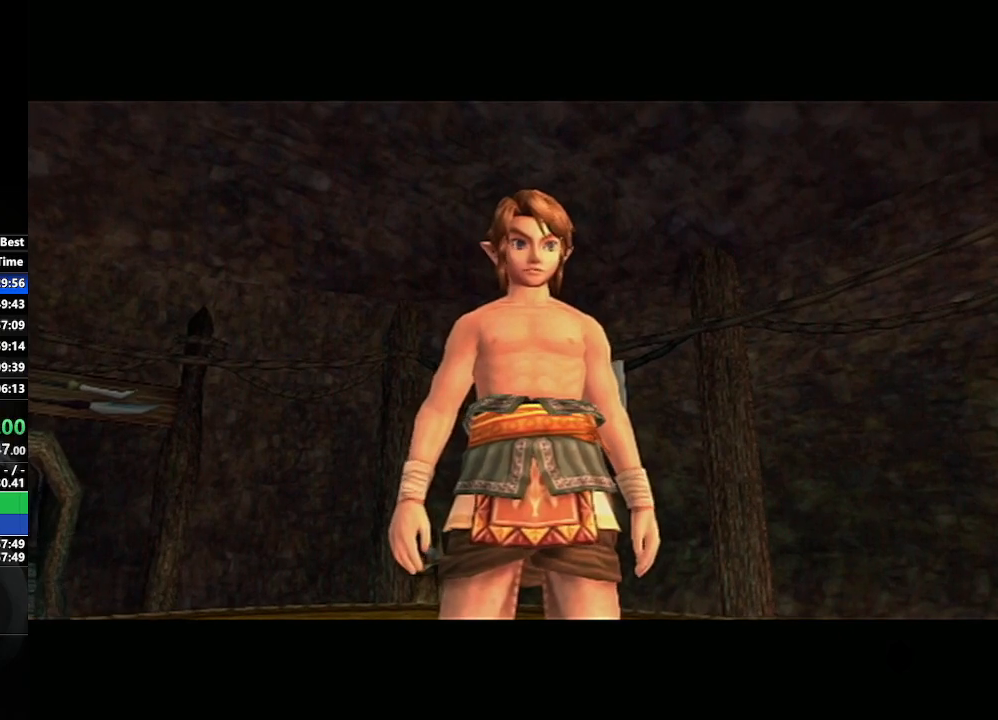
{"buttons": ["B", "L1"], "left_stick": "center", "right_stick": "center", "events": [[33, "A", "up"], [33, "B", "down"], [100, "B", "up"], [117, "A", "down"], [150, "A", "up"], [183, "B", "down"], [250, "B", "up"], [267, "A", "down"], [317, "A", "up"], [317, "B", "down"], [417, "A", "down"], [417, "B", "up"], [450, "A", "up"], [450, "B", "down"]]}
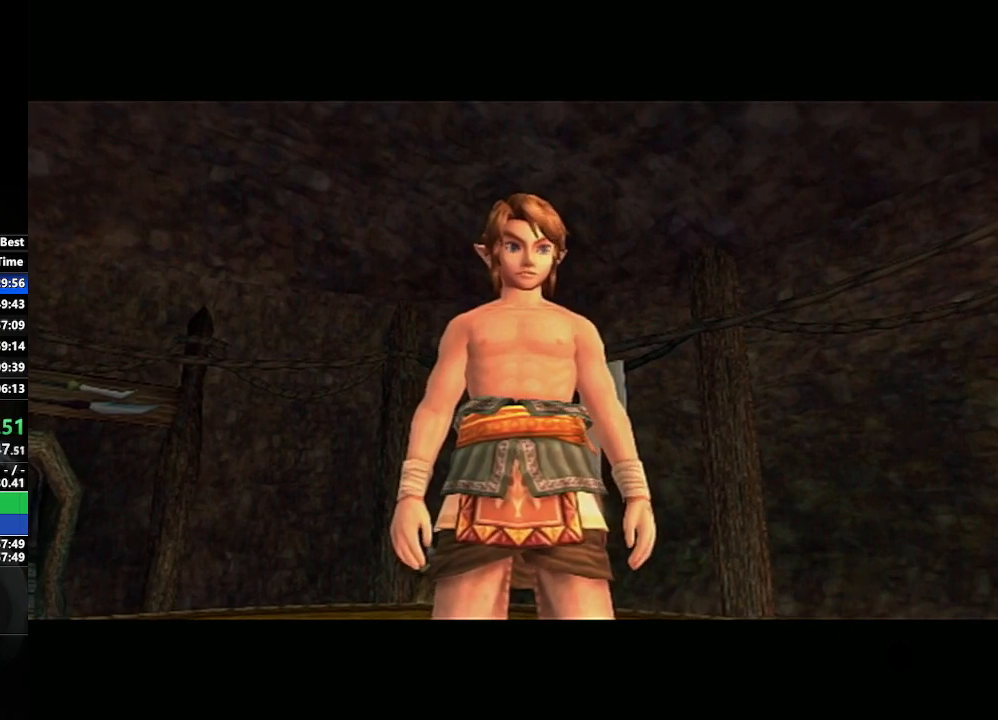
{"buttons": ["B", "L1"], "left_stick": "center", "right_stick": "center", "events": [[17, "A", "down"], [33, "B", "up"], [83, "B", "down"], [100, "A", "up"], [150, "B", "up"], [183, "A", "down"], [233, "A", "up"], [233, "B", "down"], [283, "B", "up"], [300, "A", "down"], [350, "B", "down"], [367, "A", "up"], [417, "B", "up"], [433, "A", "down"], [483, "A", "up"], [500, "B", "down"]]}
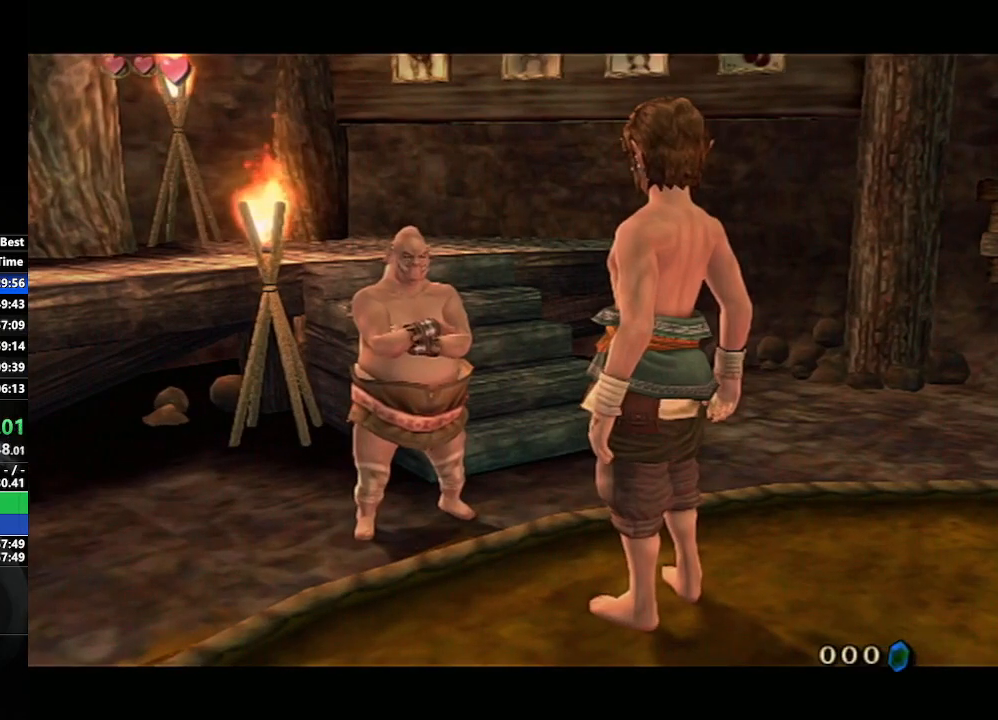
{"buttons": ["A", "L1"], "left_stick": "center", "right_stick": "center", "events": [[50, "B", "up"], [67, "A", "down"], [117, "B", "down"], [133, "A", "up"], [183, "B", "up"], [217, "A", "down"], [267, "A", "up"], [267, "B", "down"], [317, "B", "up"], [333, "A", "down"], [383, "B", "down"], [417, "A", "up"], [450, "B", "up"], [467, "A", "down"]]}
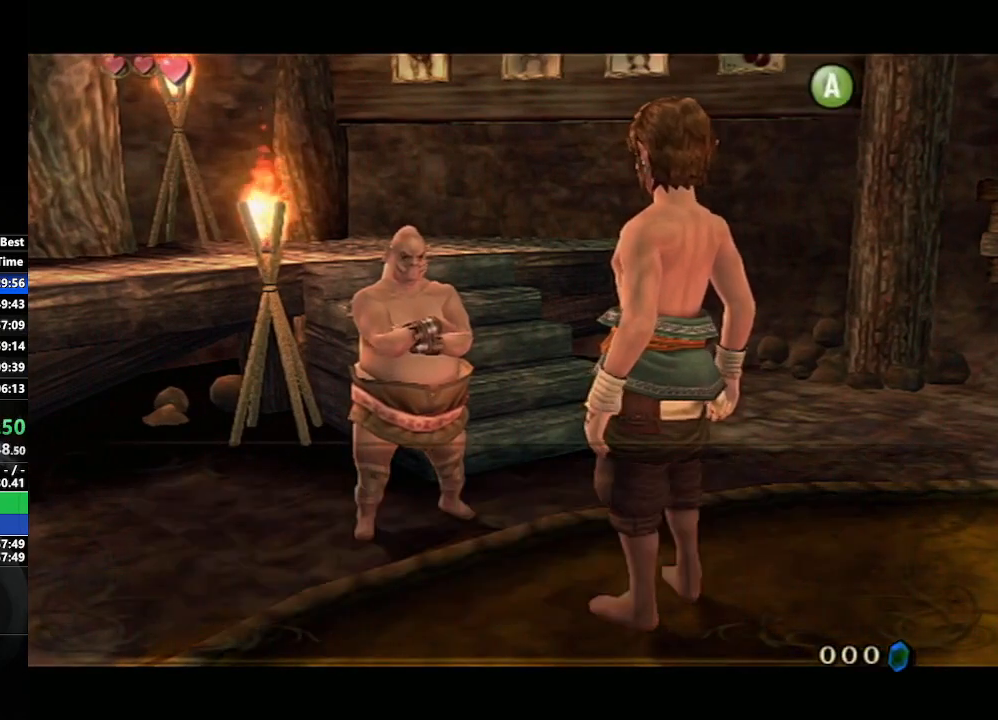
{"buttons": [], "left_stick": "center", "right_stick": "center", "events": [[17, "A", "up"], [17, "B", "down"], [67, "B", "up"], [83, "A", "down"], [150, "A", "up"], [150, "B", "down"], [200, "B", "up"], [217, "A", "down"], [267, "B", "down"], [283, "A", "up"], [333, "B", "up"], [350, "A", "down"], [450, "A", "up"], [450, "L1", "up"]]}
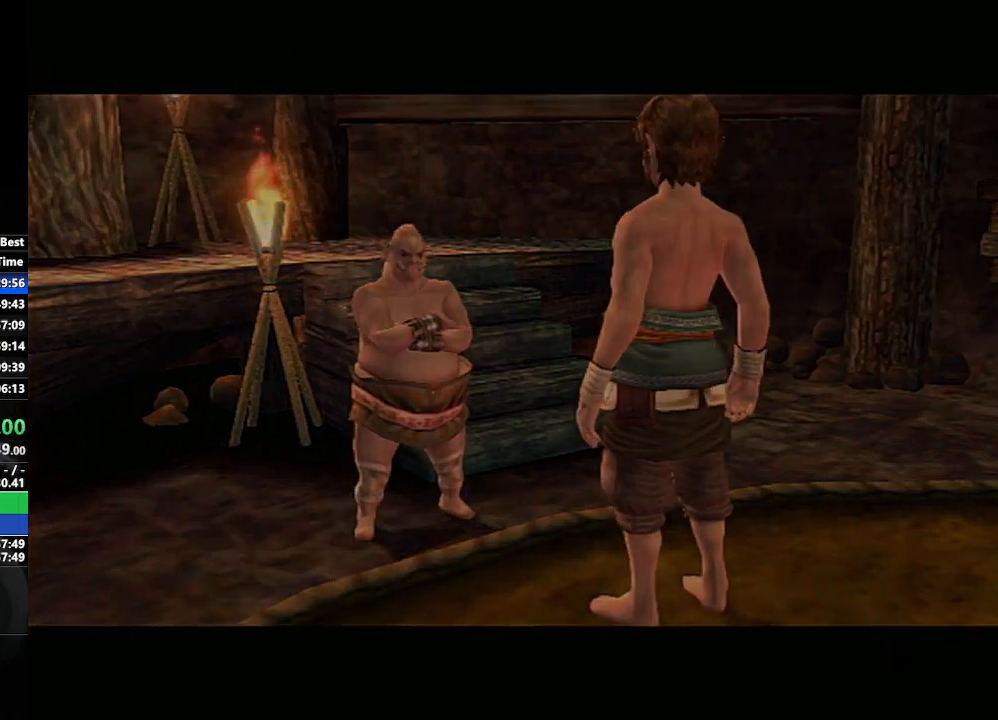
{"buttons": [], "left_stick": "center", "right_stick": "center", "events": []}
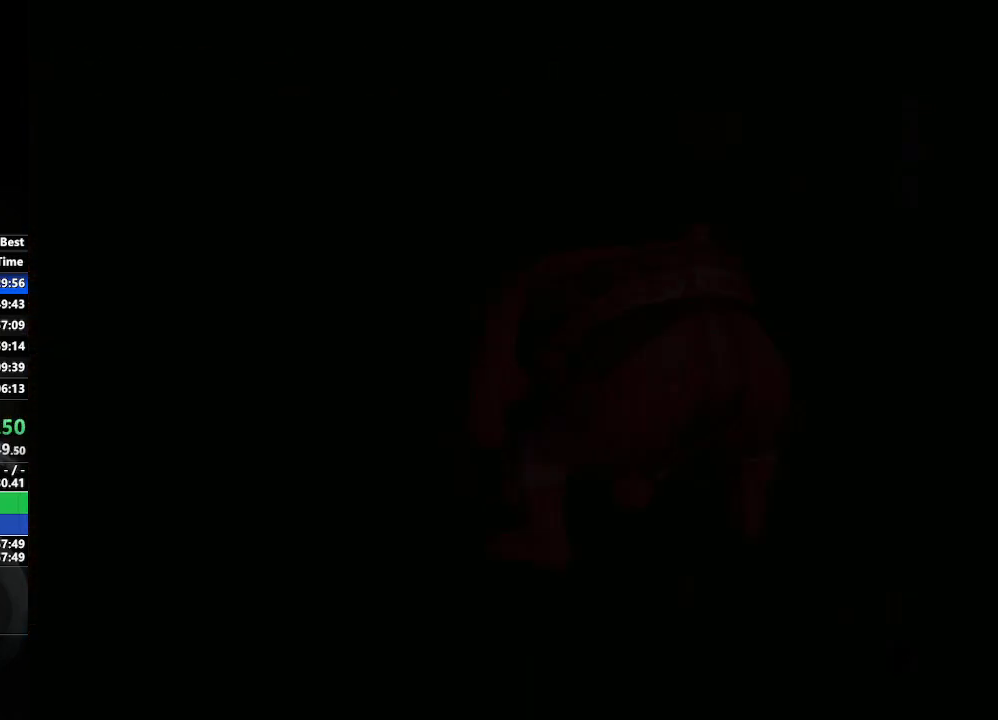
{"buttons": [], "left_stick": "center", "right_stick": "center", "events": []}
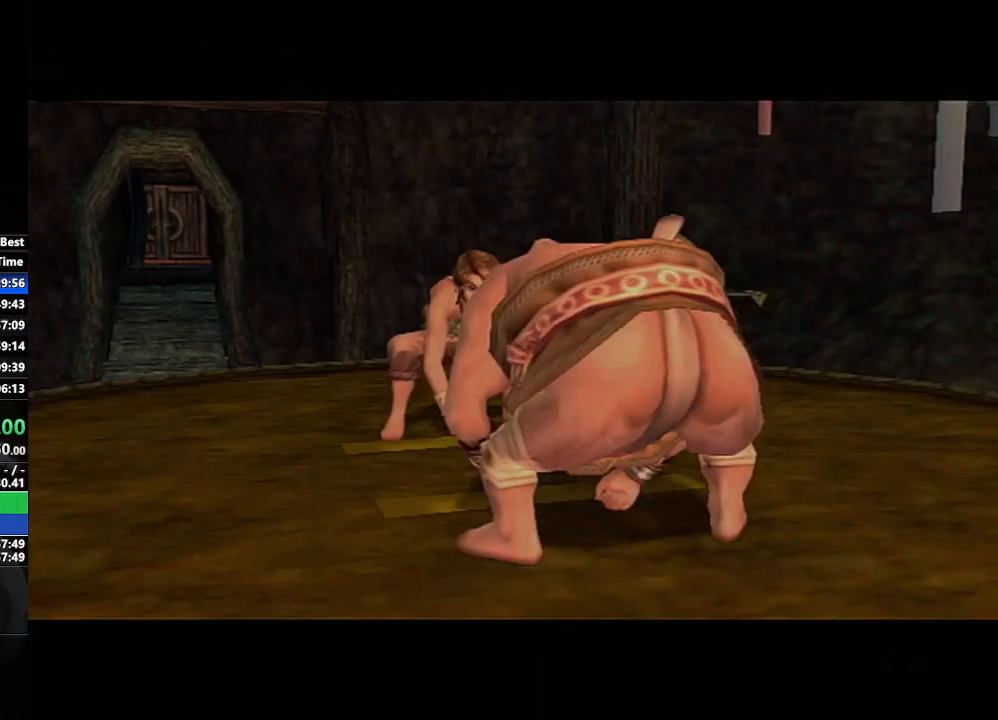
{"buttons": [], "left_stick": "center", "right_stick": "center", "events": []}
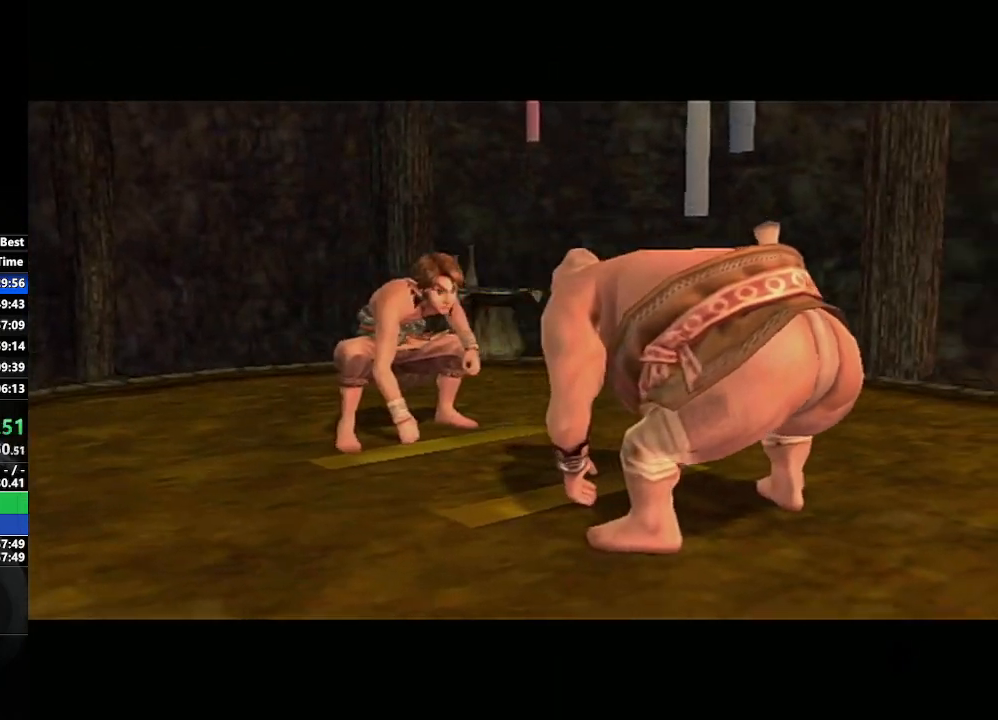
{"buttons": [], "left_stick": "center", "right_stick": "center", "events": []}
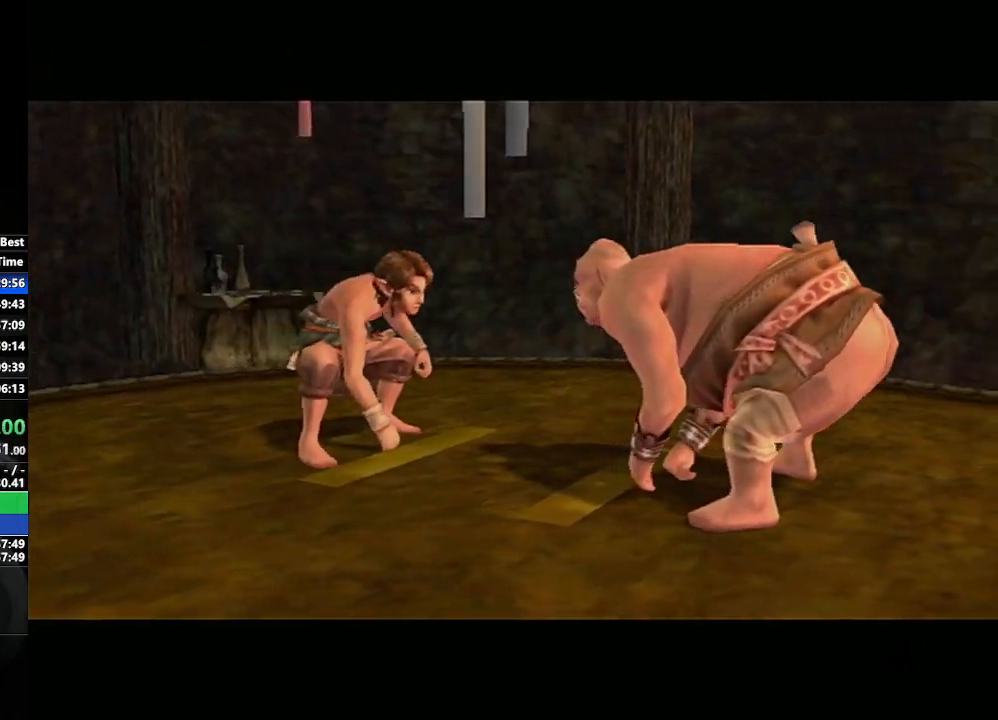
{"buttons": [], "left_stick": "left", "right_stick": "center", "events": [[283, "left_stick", "left"]]}
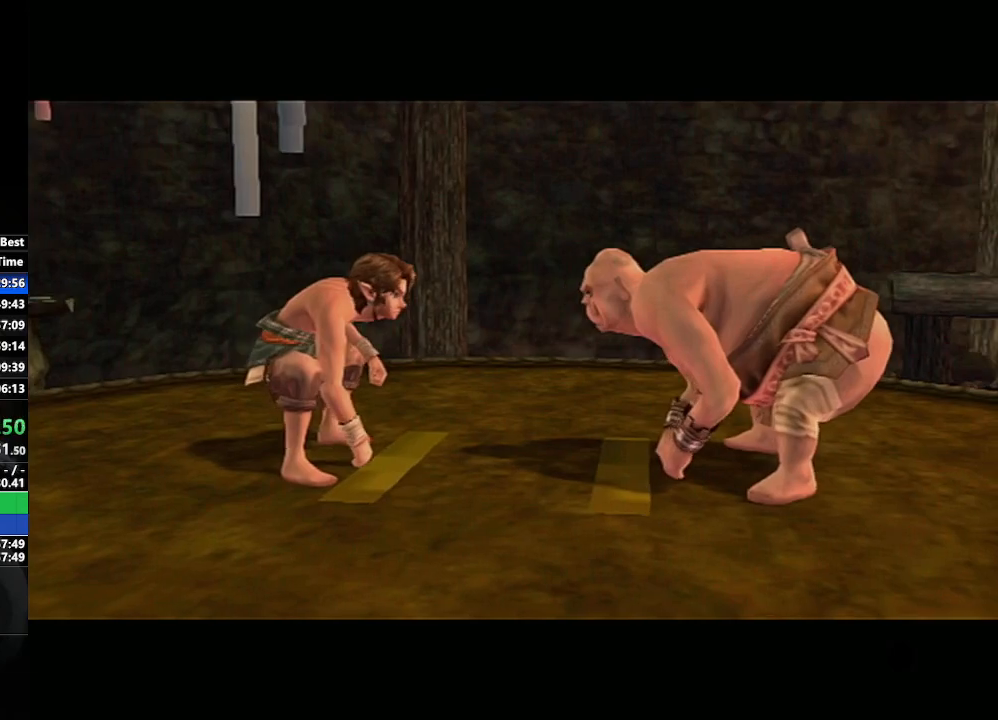
{"buttons": [], "left_stick": "center", "right_stick": "center", "events": [[50, "left_stick", "center"], [183, "left_stick", "down-right"], [433, "left_stick", "center"]]}
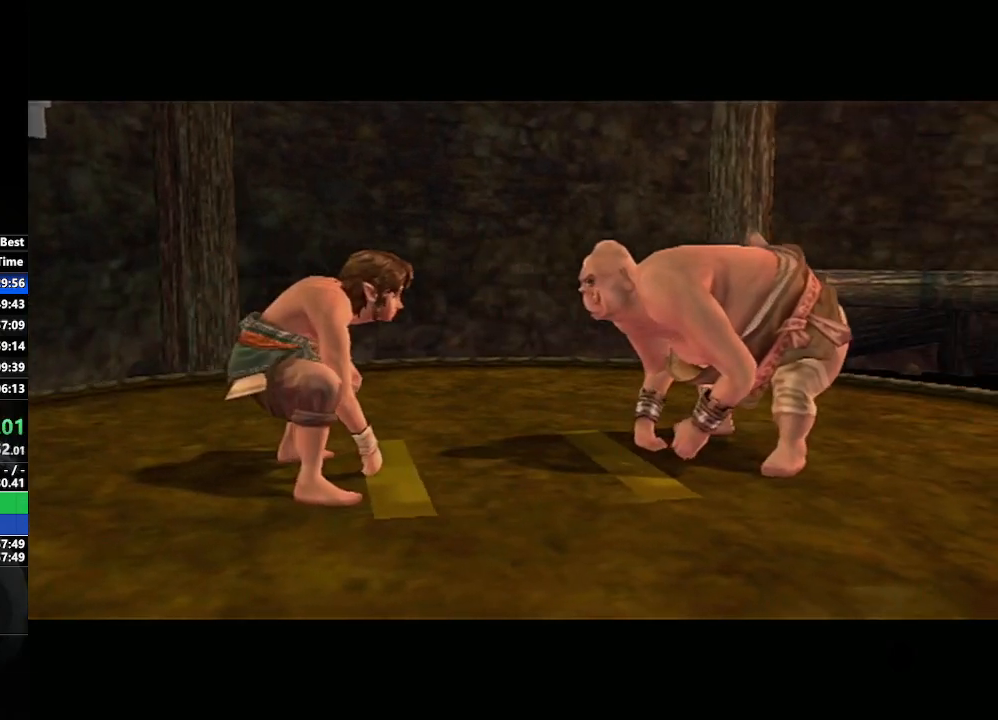
{"buttons": [], "left_stick": "center", "right_stick": "center", "events": []}
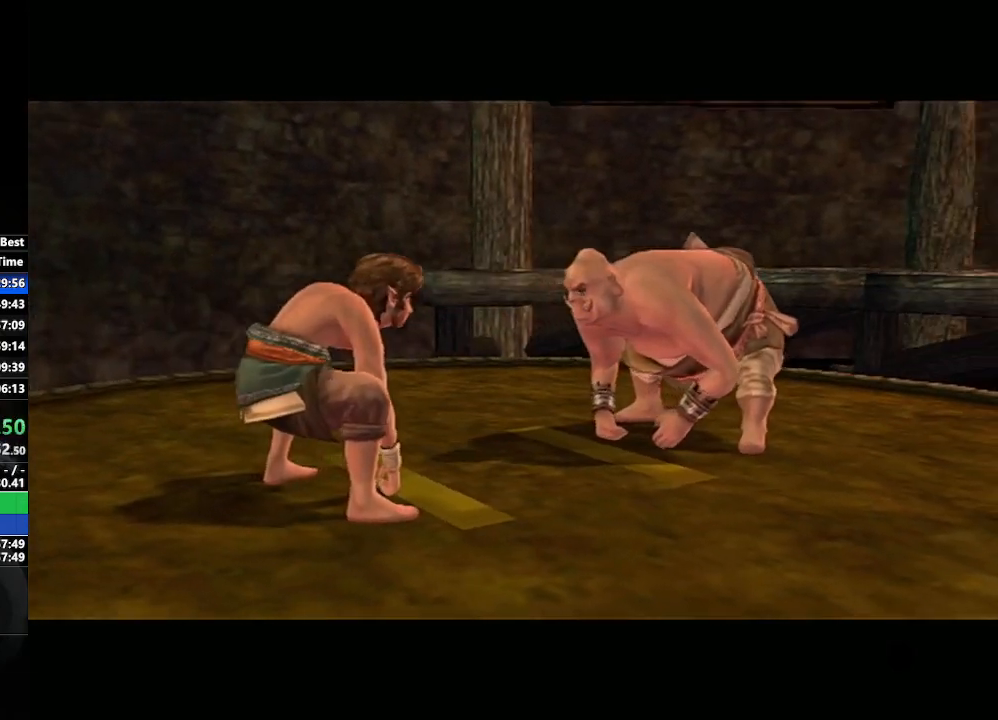
{"buttons": [], "left_stick": "down-right", "right_stick": "center", "events": [[233, "left_stick", "left"], [467, "left_stick", "down-right"]]}
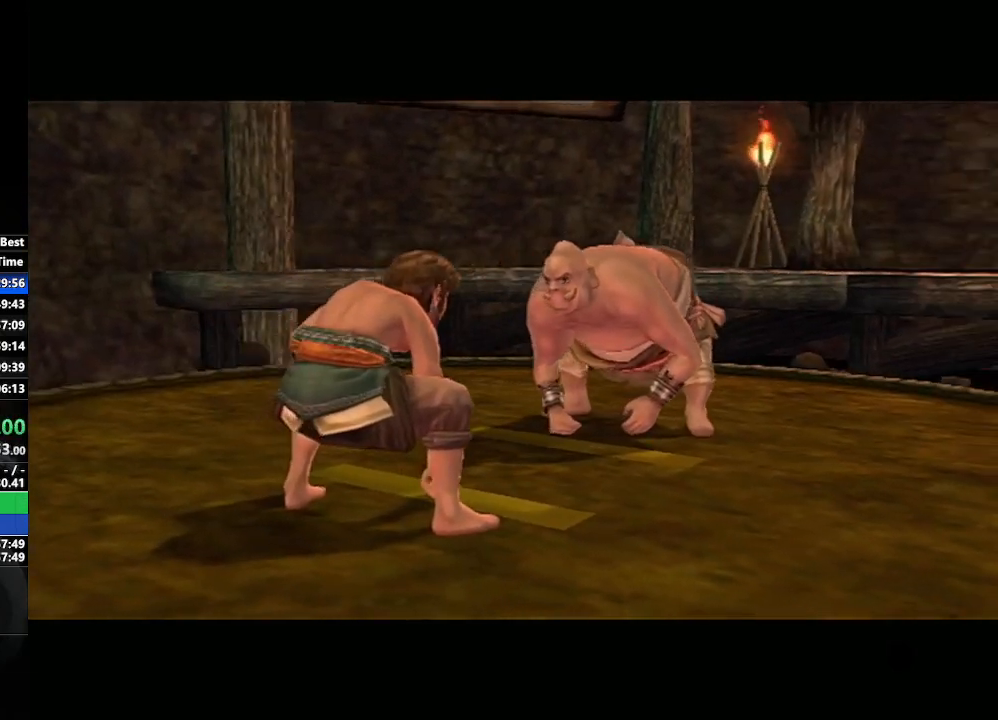
{"buttons": [], "left_stick": "left", "right_stick": "center", "events": [[217, "left_stick", "center"], [467, "left_stick", "left"]]}
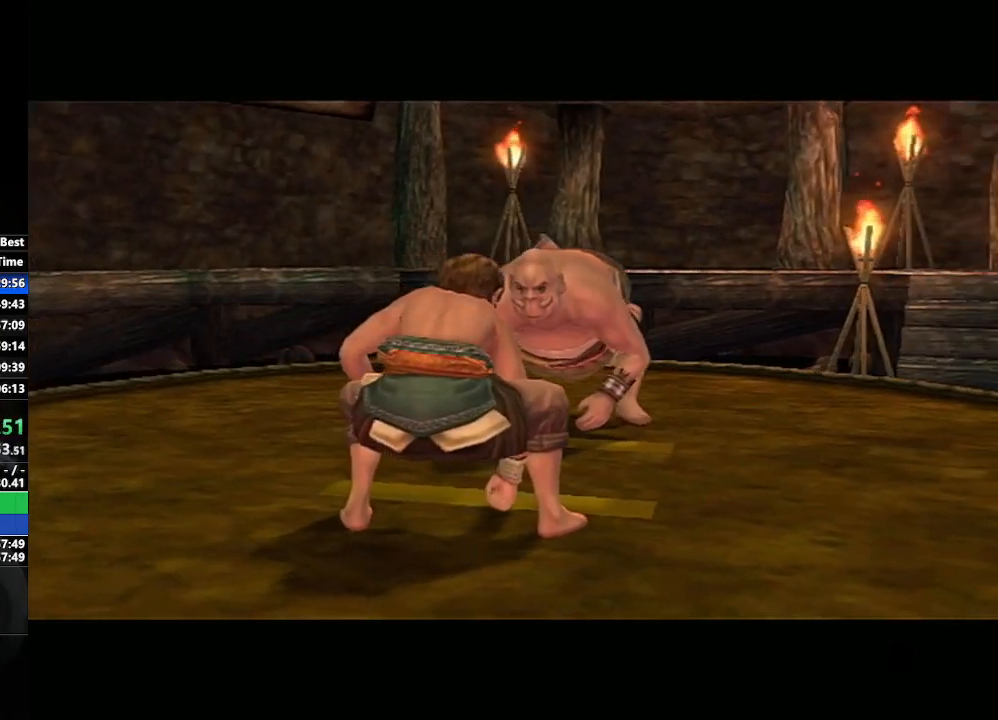
{"buttons": [], "left_stick": "center", "right_stick": "center", "events": [[117, "left_stick", "down-left"], [367, "left_stick", "center"]]}
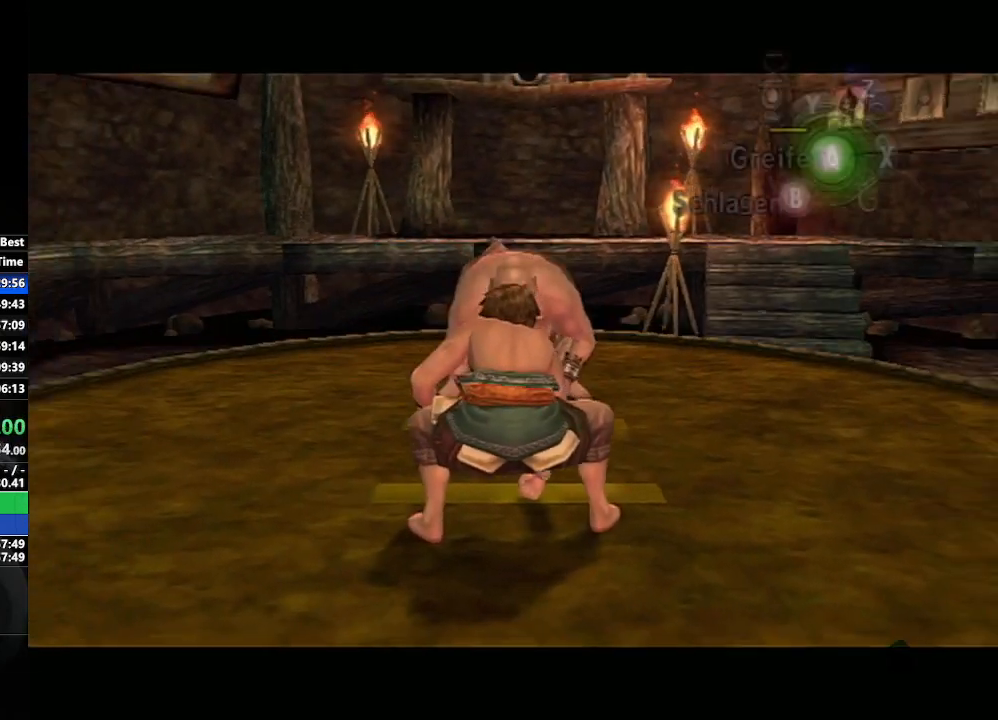
{"buttons": [], "left_stick": "center", "right_stick": "center", "events": []}
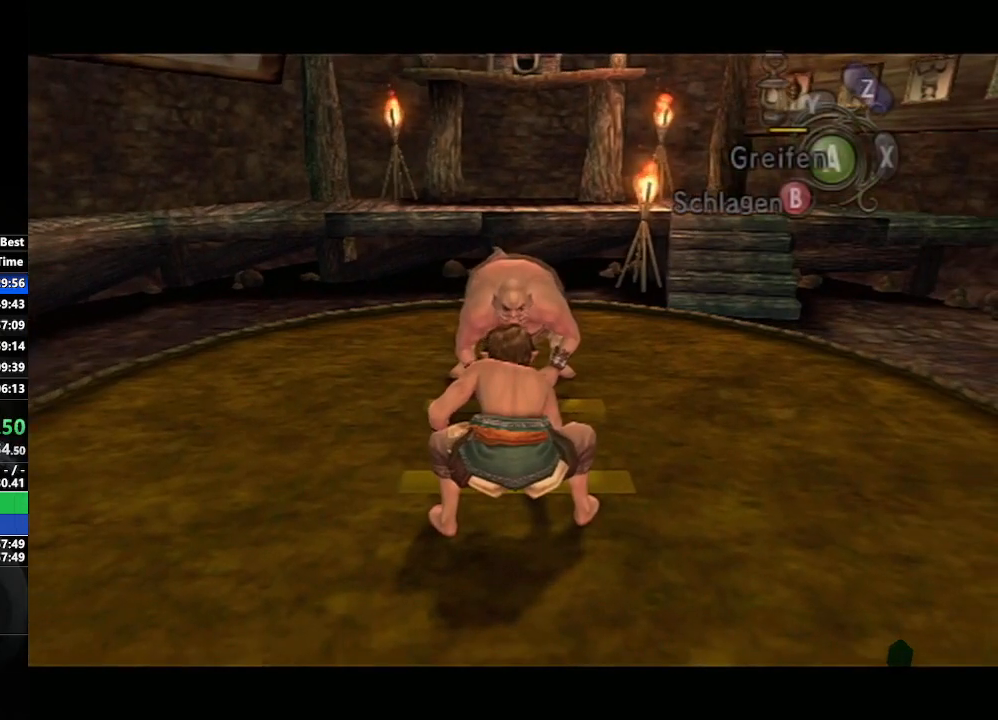
{"buttons": ["B"], "left_stick": "center", "right_stick": "center", "events": [[500, "B", "down"]]}
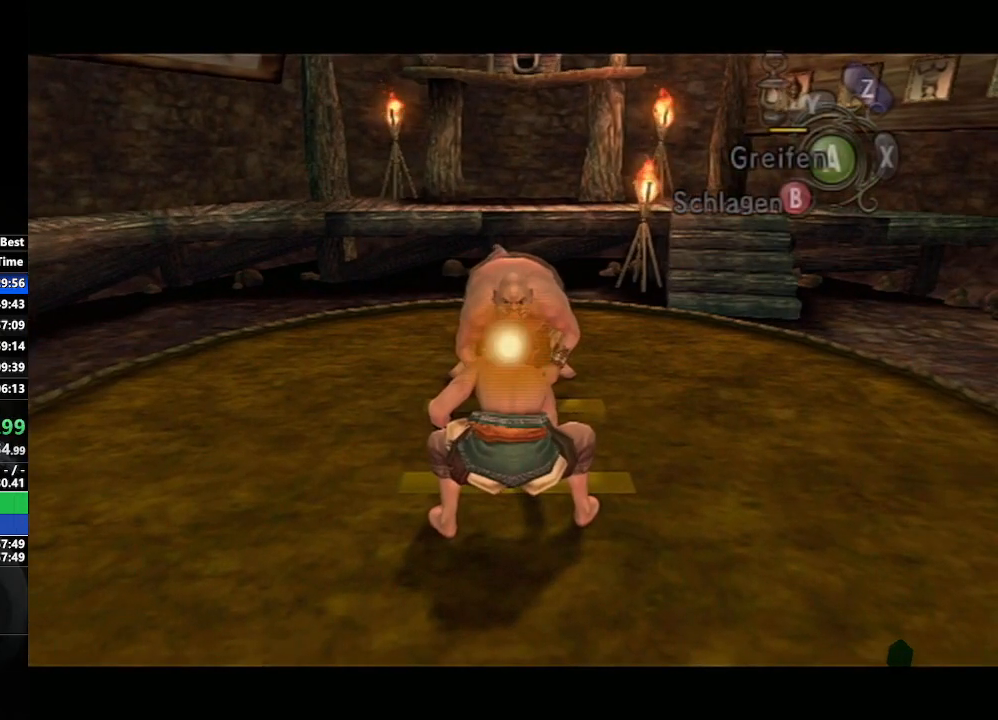
{"buttons": ["B"], "left_stick": "center", "right_stick": "center", "events": [[50, "B", "up"], [100, "B", "down"], [150, "B", "up"], [183, "B", "down"], [217, "B", "up"], [283, "B", "down"], [333, "B", "up"], [383, "B", "down"], [417, "B", "up"], [450, "B", "down"]]}
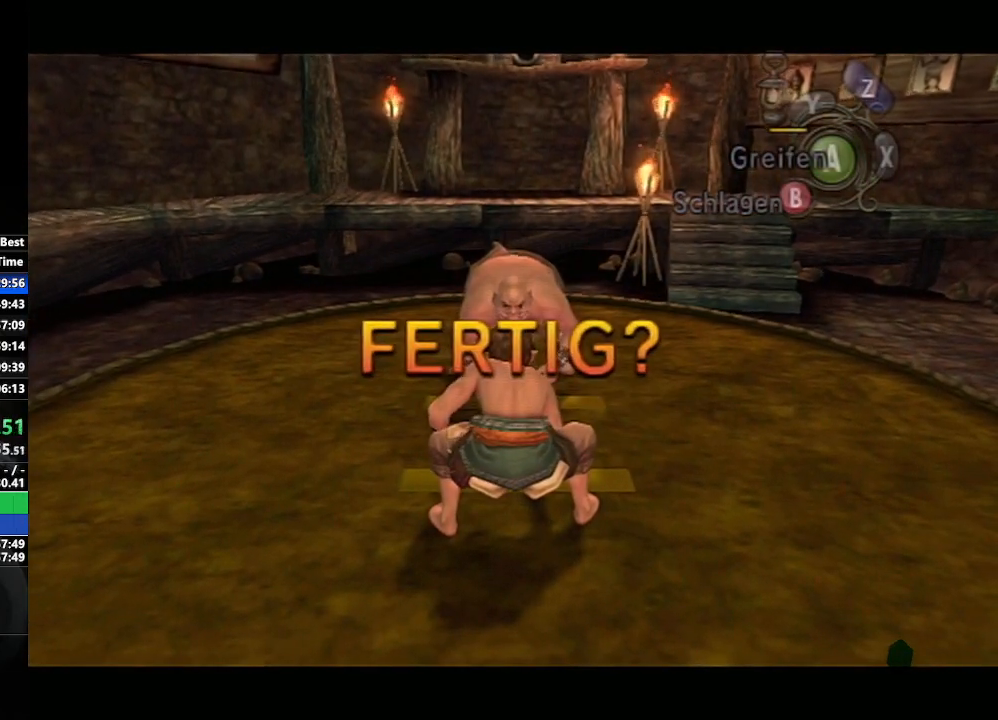
{"buttons": [], "left_stick": "center", "right_stick": "center", "events": [[17, "B", "up"], [67, "B", "down"], [100, "B", "up"], [150, "B", "down"], [183, "B", "up"], [233, "B", "down"], [250, "B", "up"], [333, "B", "down"], [367, "B", "up"], [417, "B", "down"], [433, "B", "up"]]}
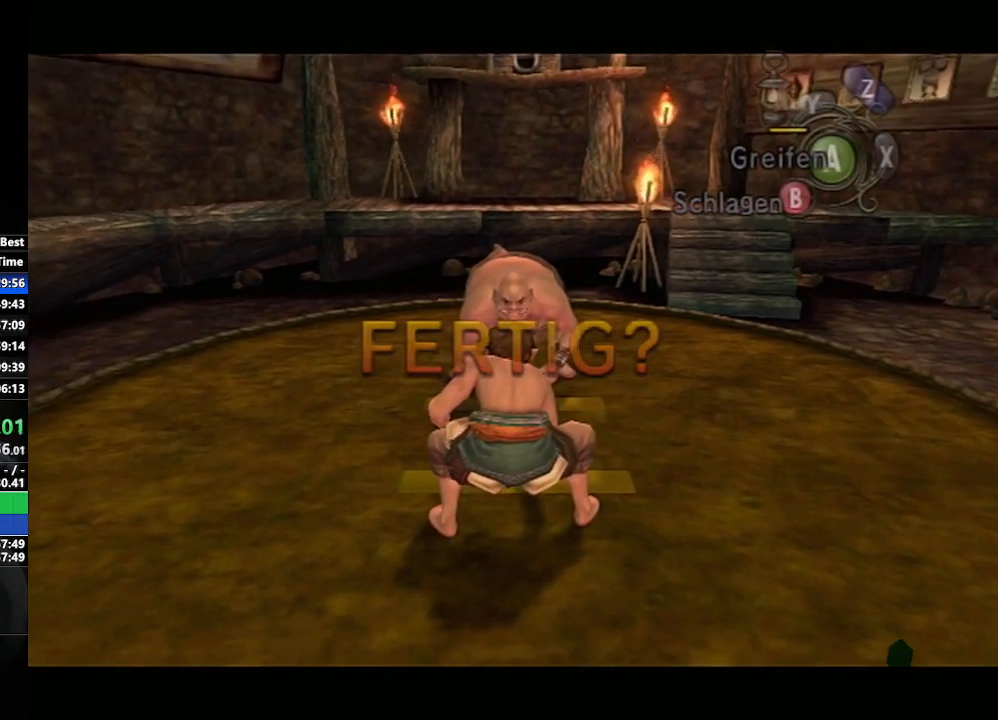
{"buttons": [], "left_stick": "center", "right_stick": "center", "events": [[17, "B", "down"], [50, "B", "up"], [100, "B", "down"], [133, "B", "up"], [200, "B", "down"], [217, "B", "up"], [283, "B", "down"], [300, "B", "up"], [383, "B", "down"], [417, "B", "up"], [450, "B", "down"], [500, "B", "up"]]}
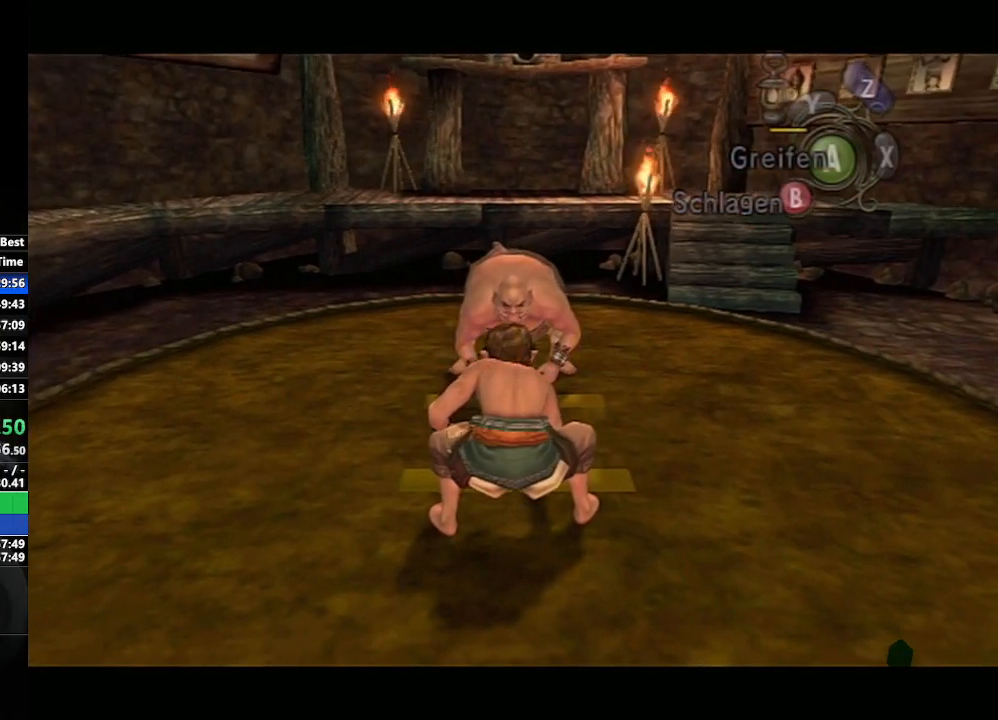
{"buttons": [], "left_stick": "center", "right_stick": "center", "events": [[67, "B", "down"], [100, "B", "up"], [150, "B", "down"], [183, "B", "up"], [250, "B", "down"], [300, "B", "up"], [350, "B", "down"], [383, "B", "up"], [433, "B", "down"], [450, "B", "up"]]}
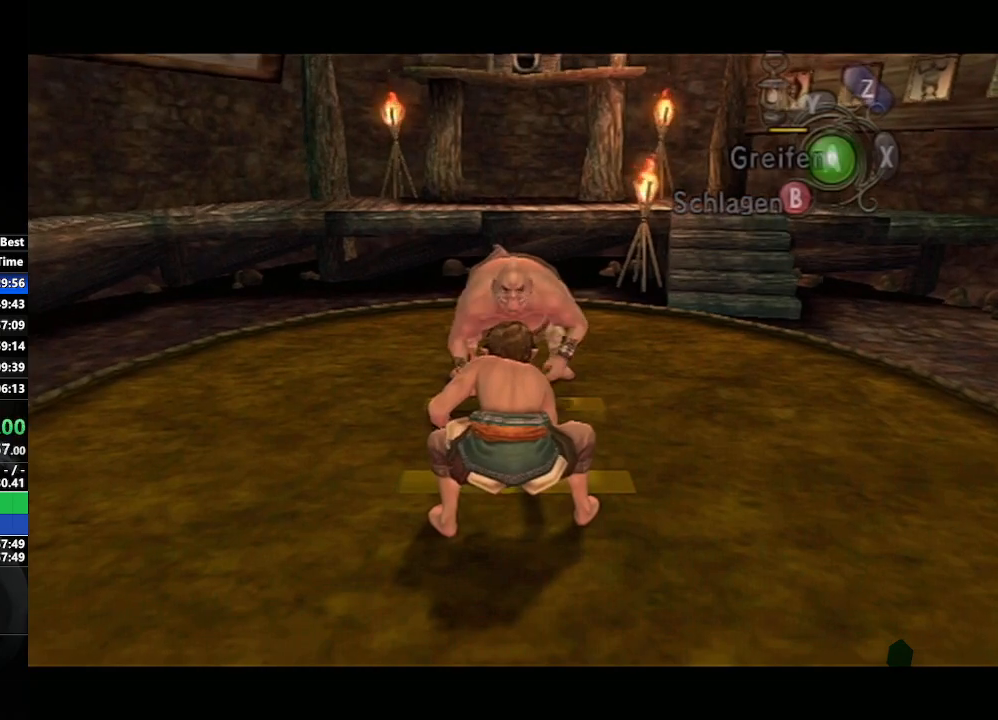
{"buttons": [], "left_stick": "center", "right_stick": "center", "events": [[33, "B", "down"], [50, "B", "up"], [117, "B", "down"], [167, "B", "up"], [200, "B", "down"], [250, "B", "up"], [300, "B", "down"], [350, "B", "up"], [400, "B", "down"], [433, "B", "up"], [467, "B", "down"], [500, "B", "up"]]}